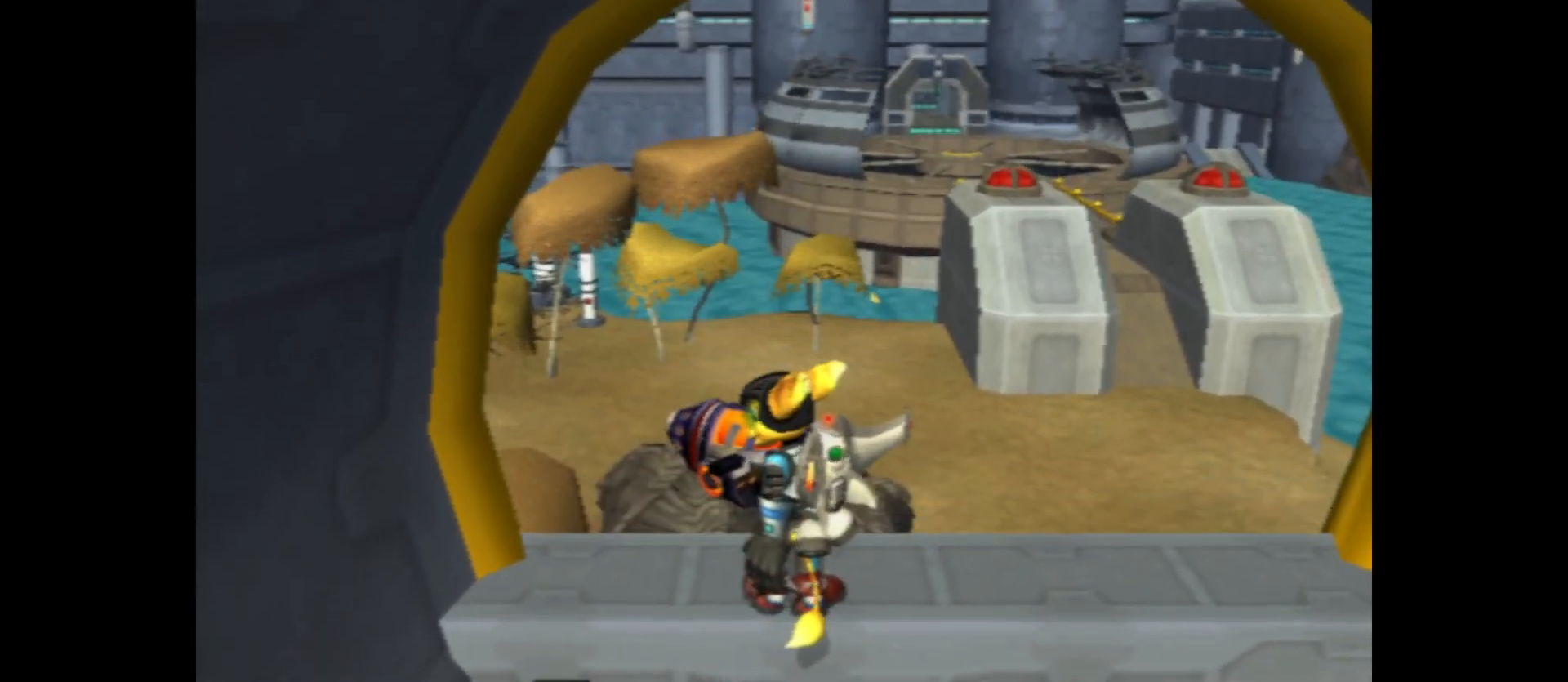
Gameplay with a controller (Xbox layout); each line is a JSON object with the inputs held at the frame after it. "events" lists button and stick changes between this image and that frame as [ms after this image, input, new state], when the widget could be followed in between.
{"buttons": ["A"], "left_stick": "up", "right_stick": "center", "events": [[117, "left_stick", "up-right"], [283, "left_stick", "up"], [283, "right_stick", "center"], [383, "A", "down"]]}
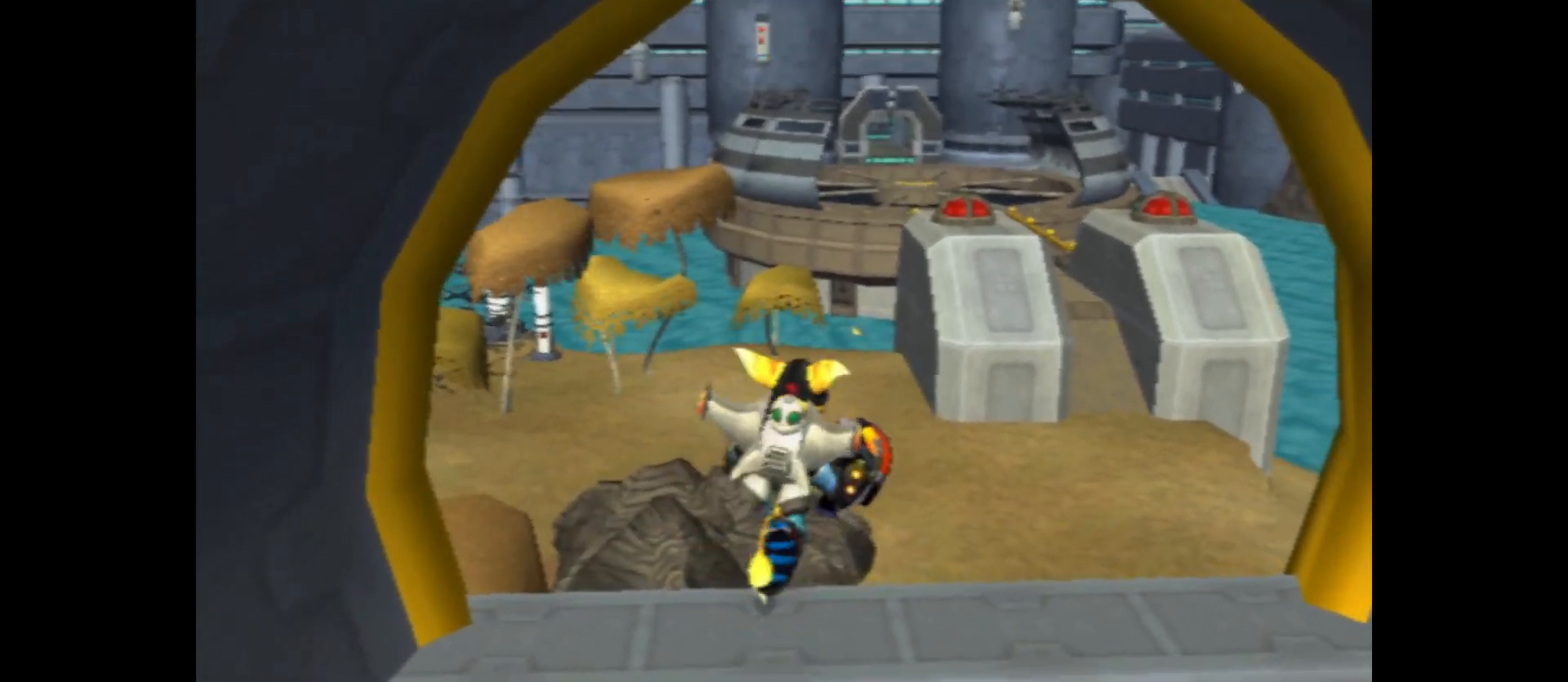
{"buttons": [], "left_stick": "up-left", "right_stick": "center", "events": [[300, "A", "up"], [350, "left_stick", "up-left"]]}
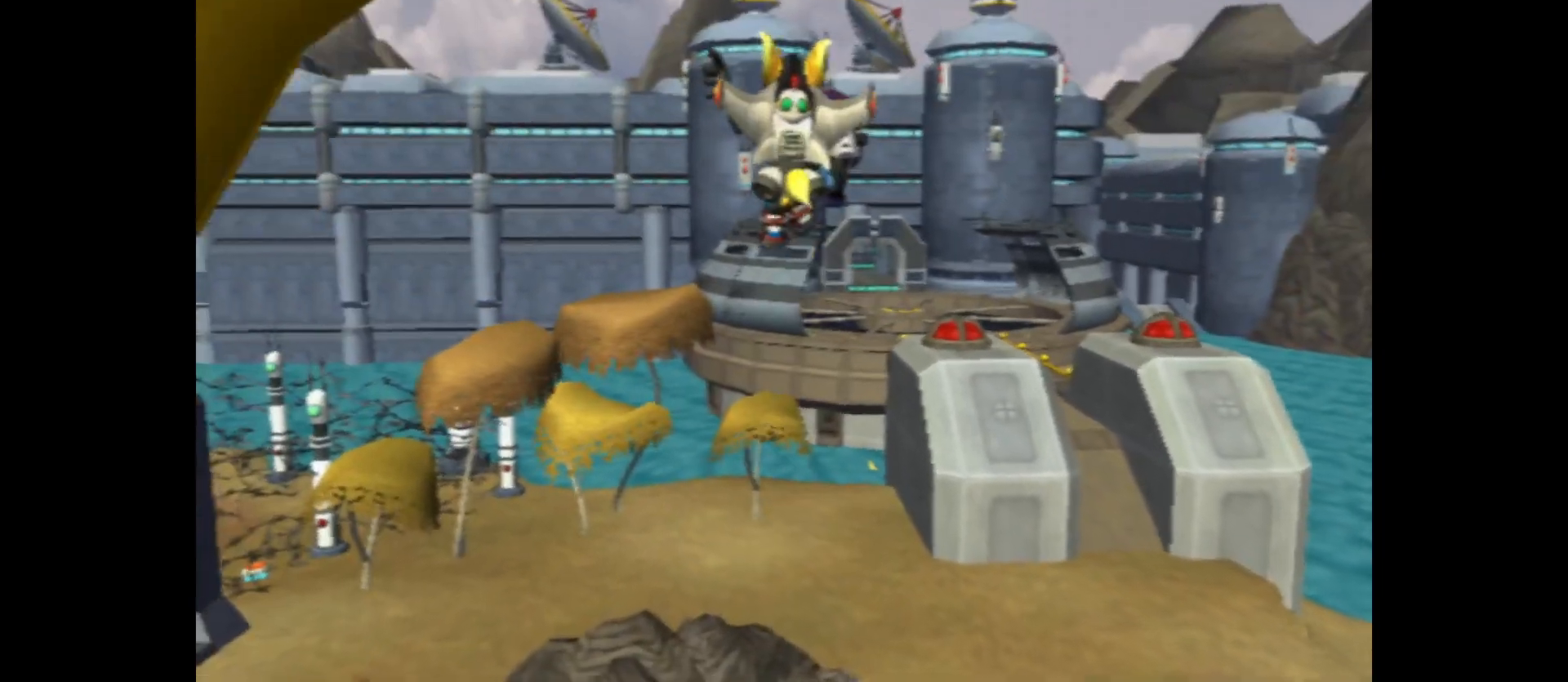
{"buttons": [], "left_stick": "up", "right_stick": "left", "events": [[33, "right_stick", "left"], [433, "left_stick", "up"]]}
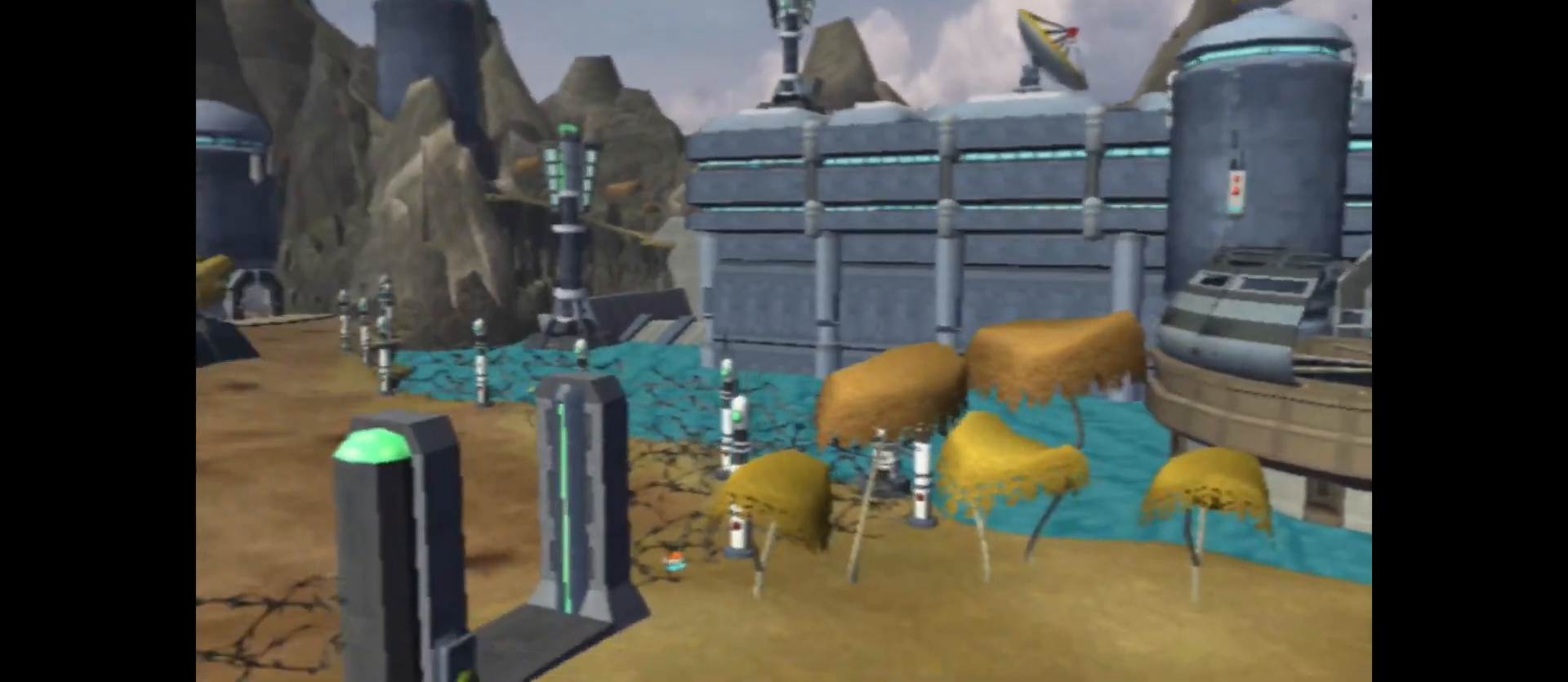
{"buttons": [], "left_stick": "center", "right_stick": "up", "events": [[17, "left_stick", "up-right"], [117, "left_stick", "right"], [267, "right_stick", "up-left"], [317, "left_stick", "center"], [433, "right_stick", "up"]]}
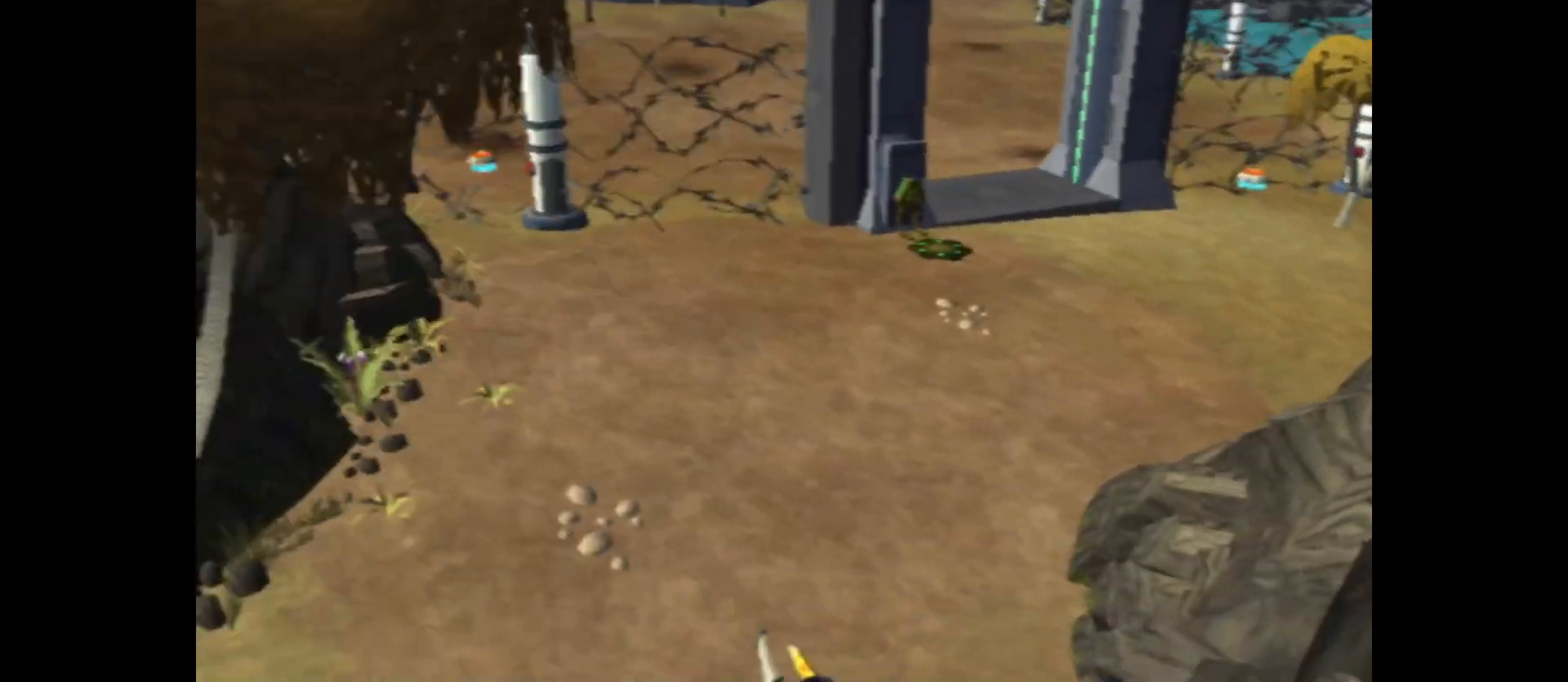
{"buttons": [], "left_stick": "down-right", "right_stick": "up-right", "events": [[150, "left_stick", "right"], [167, "right_stick", "up-right"], [300, "left_stick", "down-right"]]}
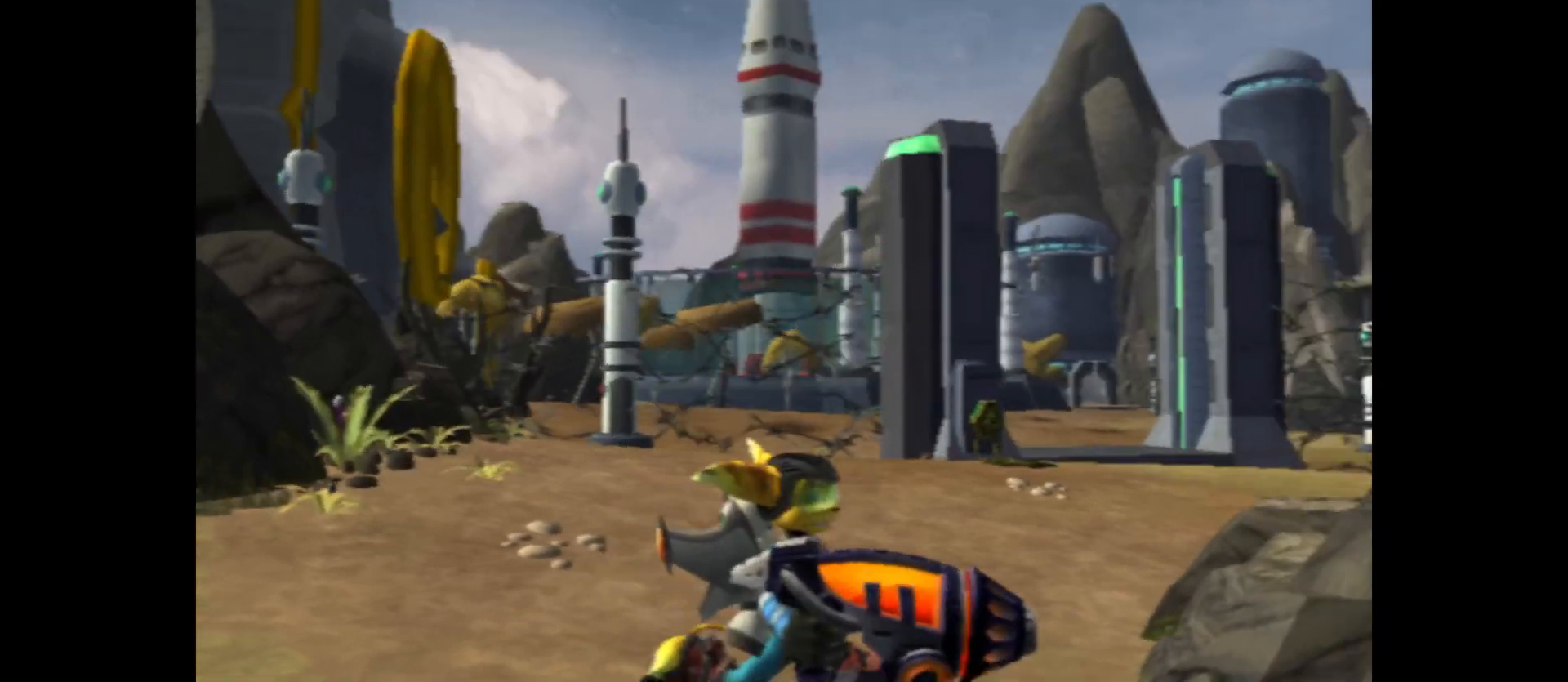
{"buttons": [], "left_stick": "up-right", "right_stick": "down-right", "events": [[50, "right_stick", "right"], [117, "left_stick", "right"], [217, "right_stick", "down-right"], [400, "left_stick", "up-right"]]}
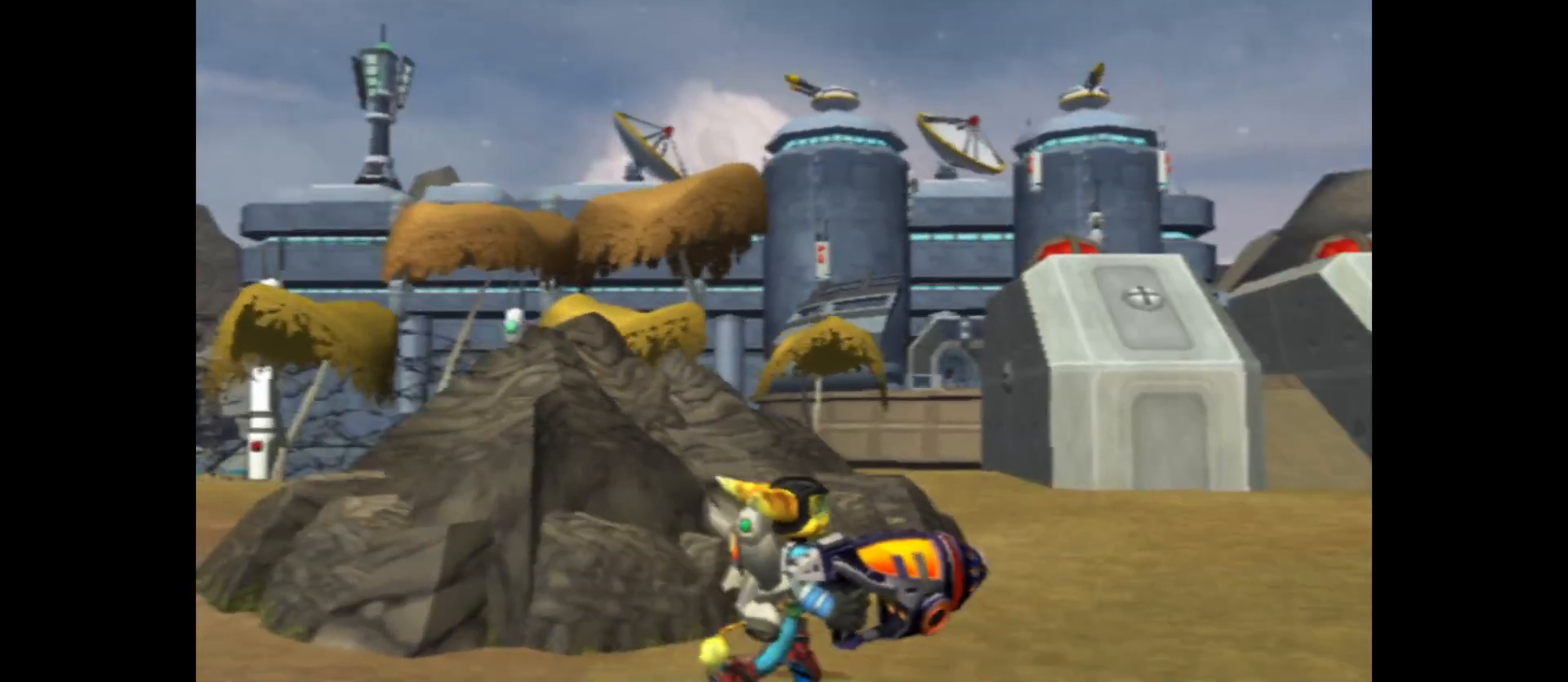
{"buttons": [], "left_stick": "up", "right_stick": "center", "events": [[67, "right_stick", "center"], [217, "left_stick", "up"]]}
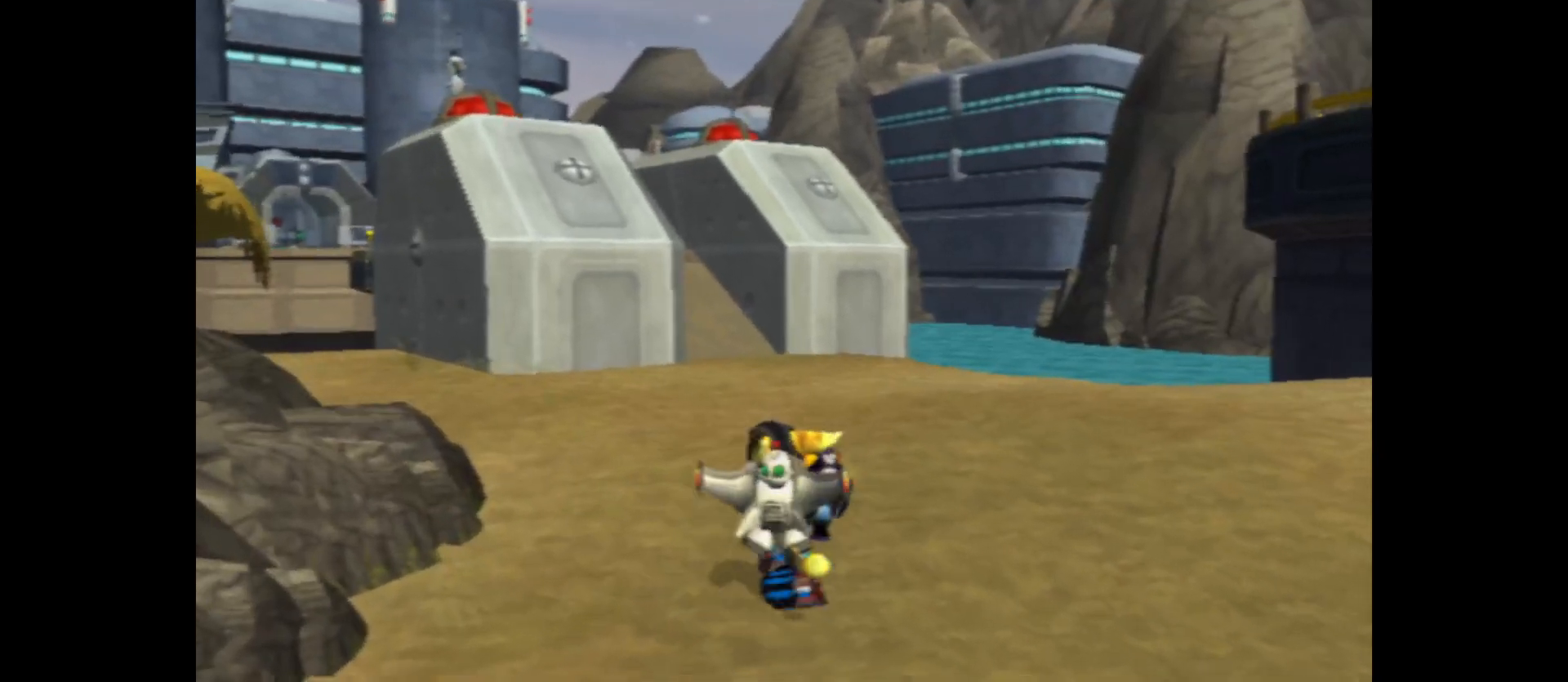
{"buttons": [], "left_stick": "up", "right_stick": "center", "events": []}
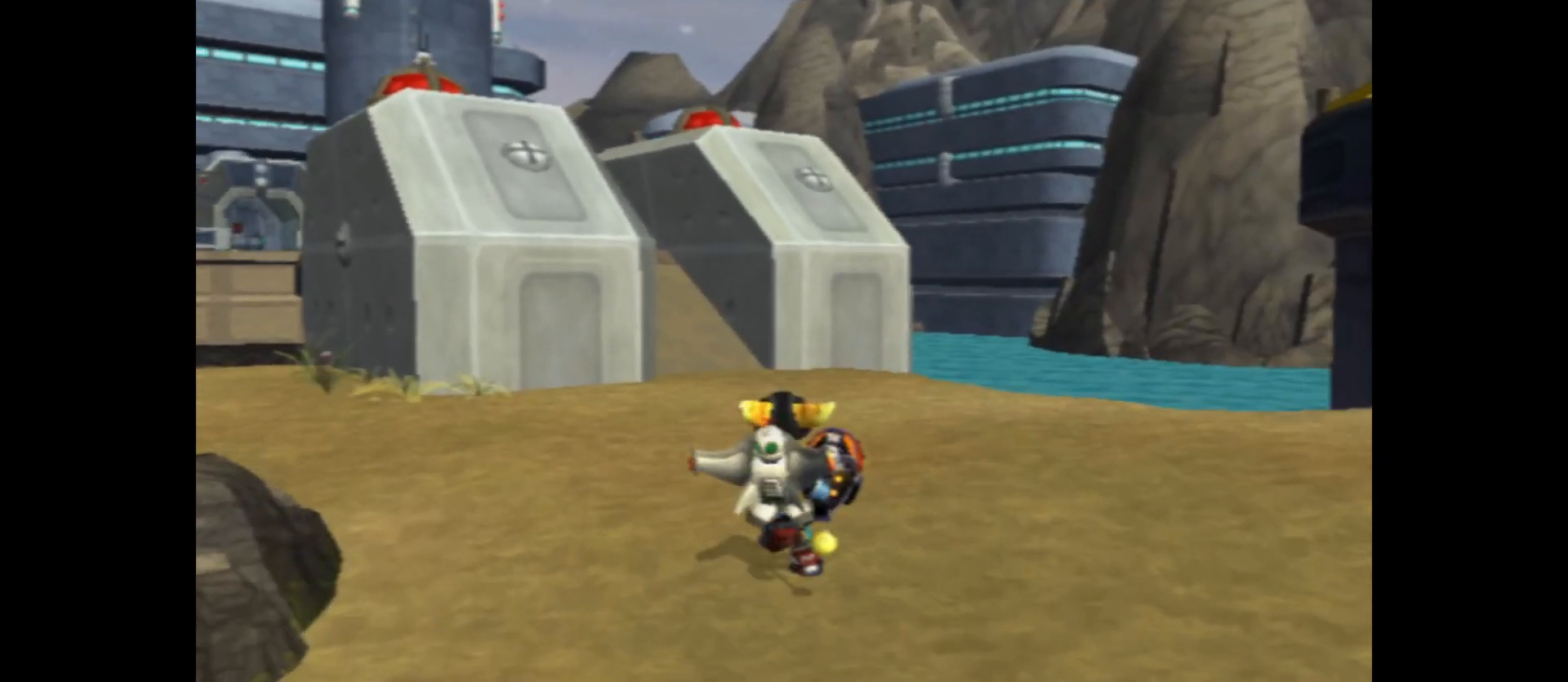
{"buttons": [], "left_stick": "up", "right_stick": "center", "events": []}
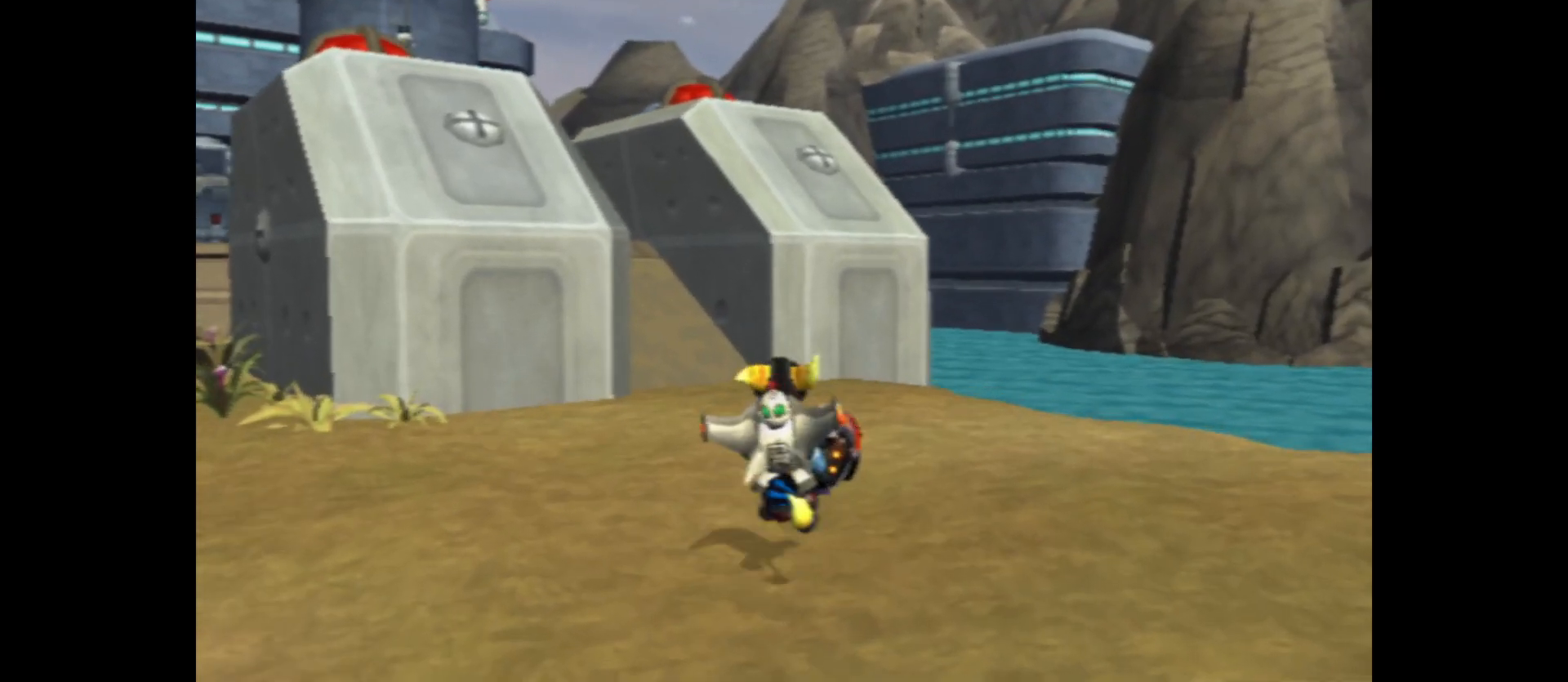
{"buttons": [], "left_stick": "up", "right_stick": "center", "events": [[67, "right_stick", "left"], [350, "right_stick", "center"]]}
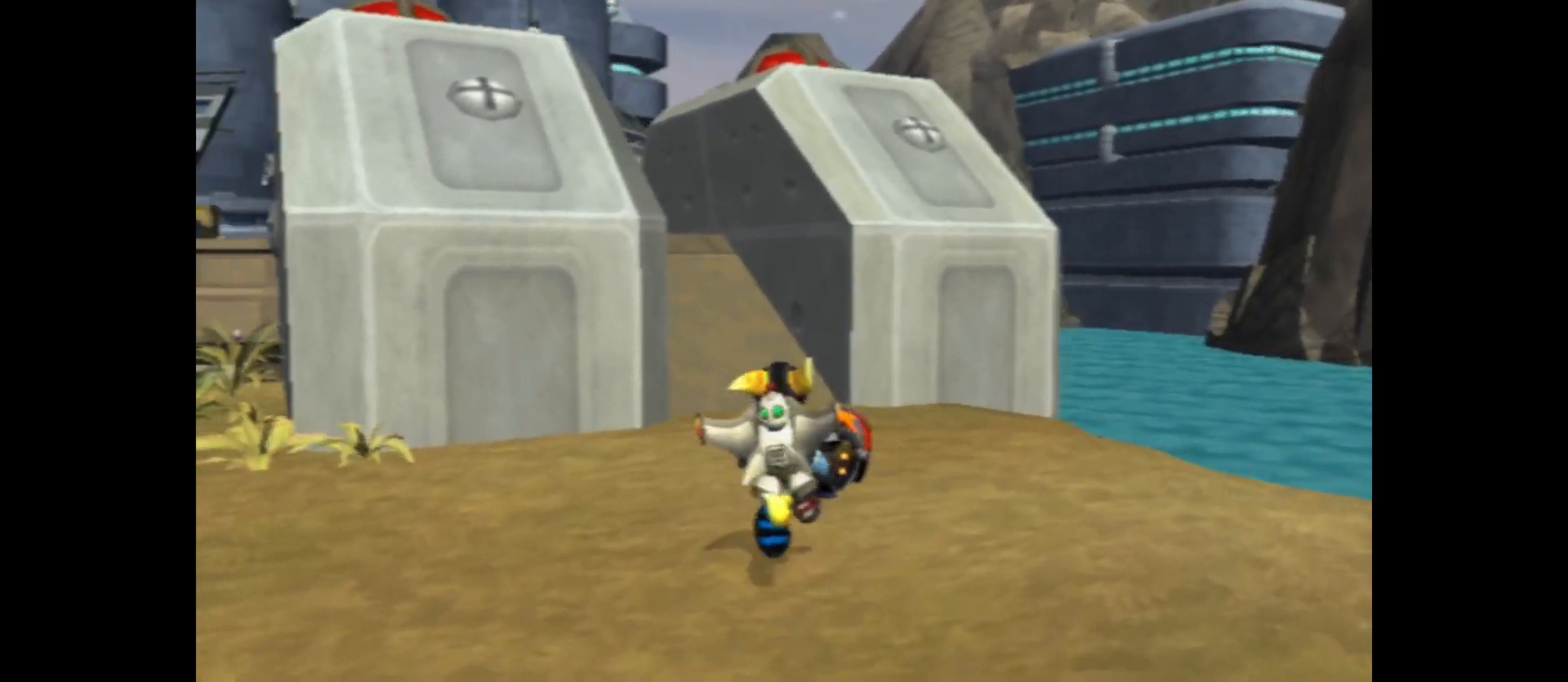
{"buttons": [], "left_stick": "up", "right_stick": "center", "events": [[67, "right_stick", "left"], [267, "right_stick", "center"]]}
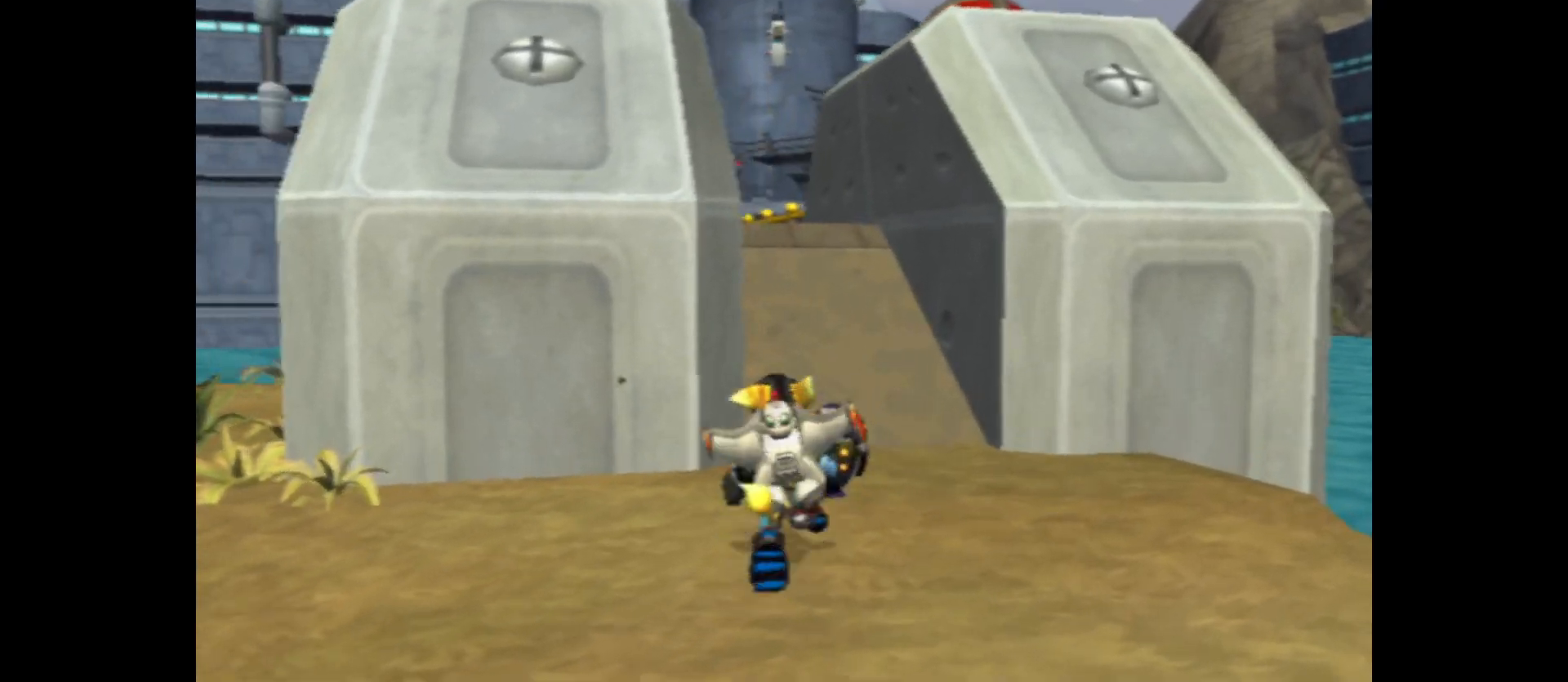
{"buttons": [], "left_stick": "up", "right_stick": "center", "events": []}
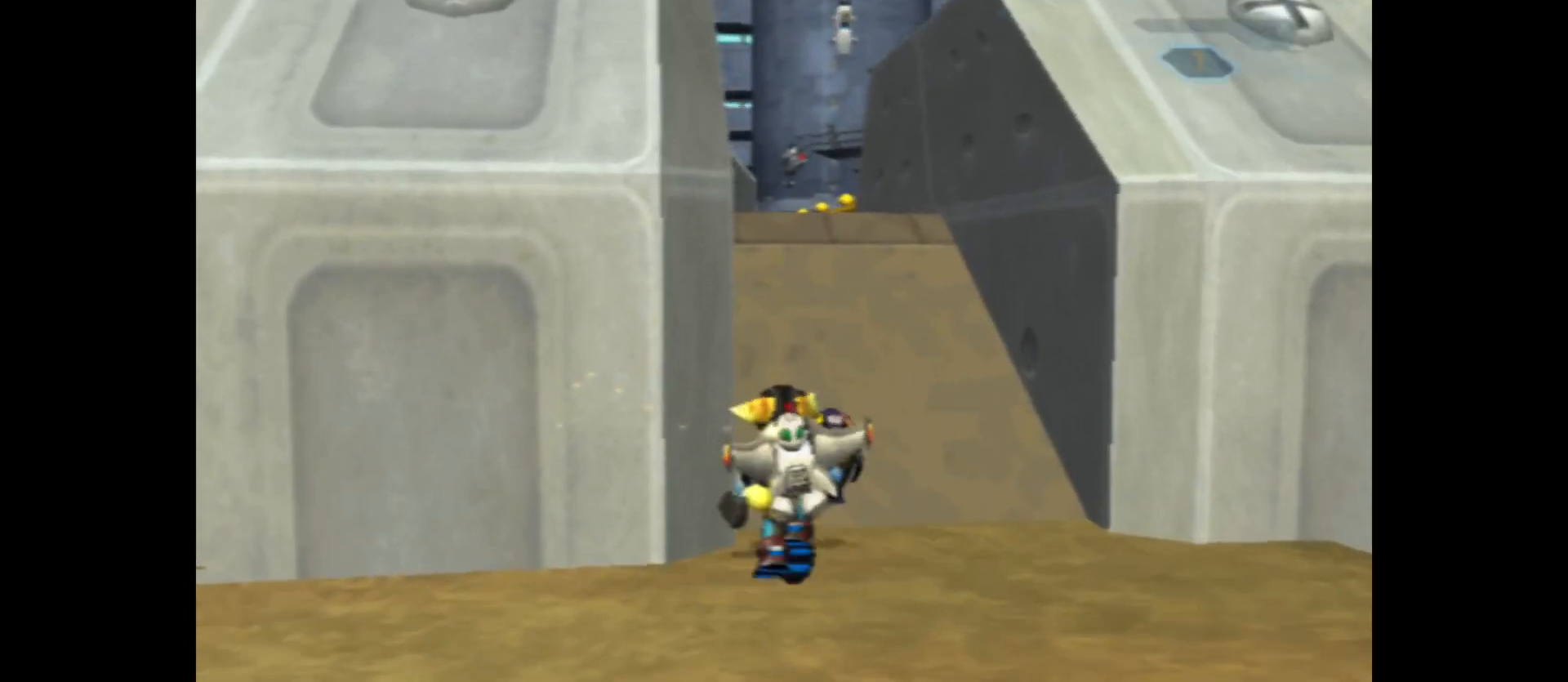
{"buttons": [], "left_stick": "up", "right_stick": "center", "events": [[167, "right_stick", "left"], [400, "right_stick", "center"]]}
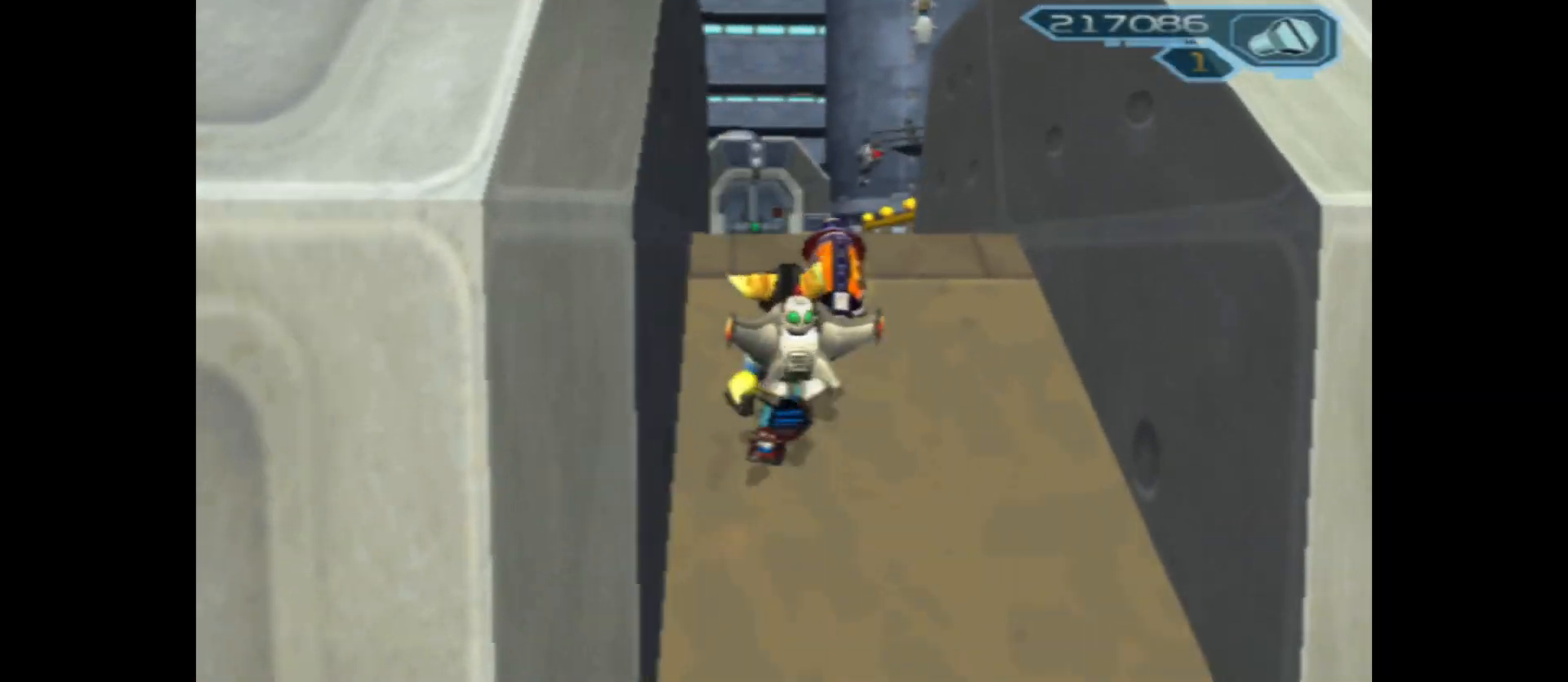
{"buttons": [], "left_stick": "up", "right_stick": "center", "events": []}
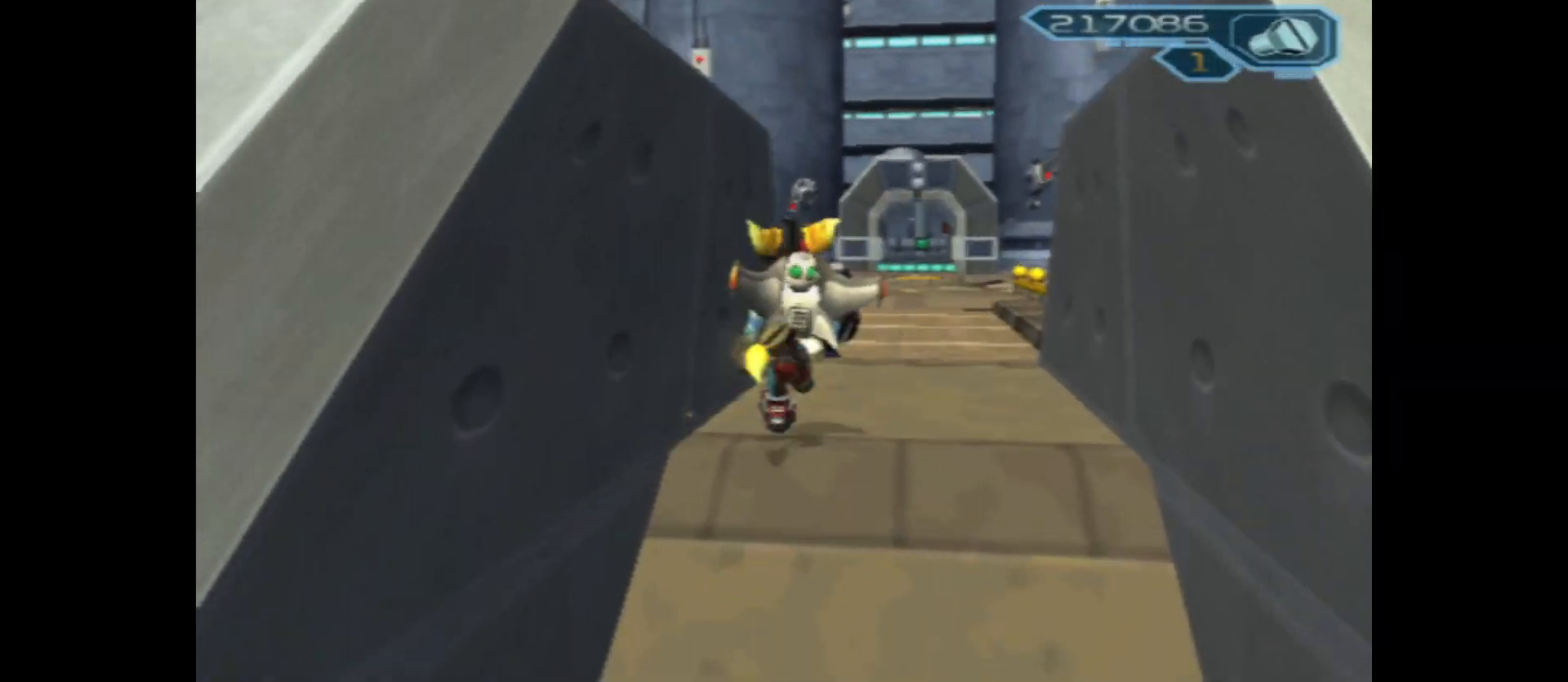
{"buttons": ["X"], "left_stick": "up-right", "right_stick": "center", "events": [[17, "A", "down"], [217, "A", "up"], [300, "left_stick", "up-right"], [367, "X", "down"]]}
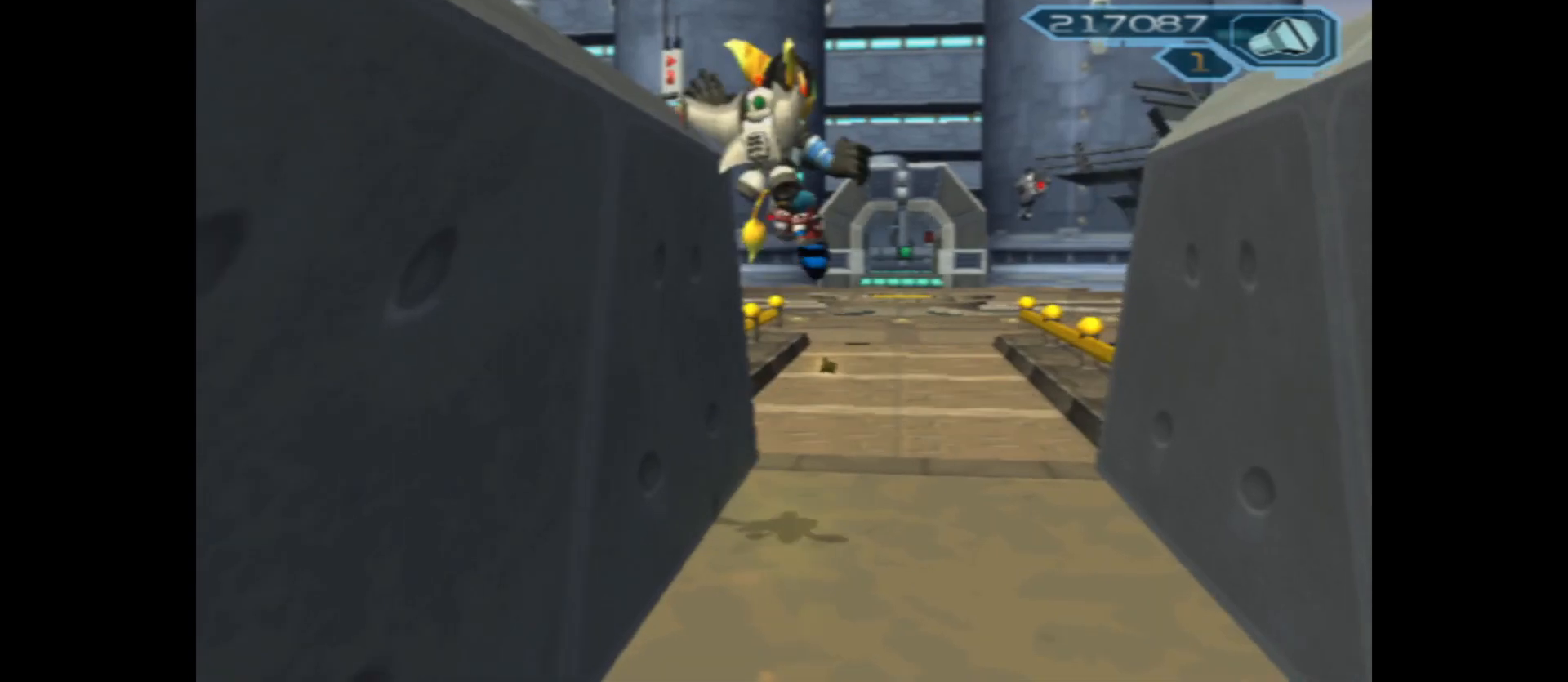
{"buttons": ["X"], "left_stick": "center", "right_stick": "center", "events": [[33, "left_stick", "center"]]}
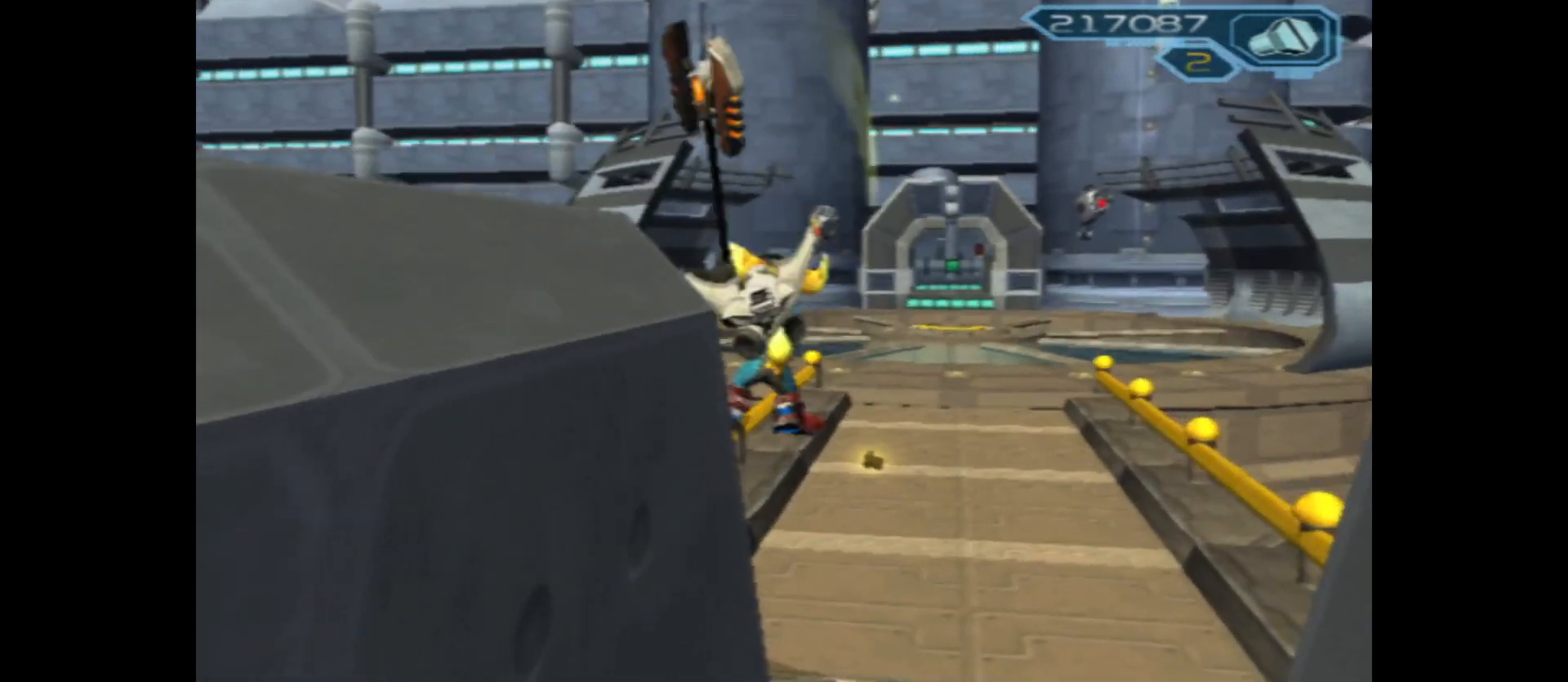
{"buttons": [], "left_stick": "up-right", "right_stick": "center", "events": [[333, "left_stick", "right"], [417, "X", "up"], [500, "left_stick", "up-right"]]}
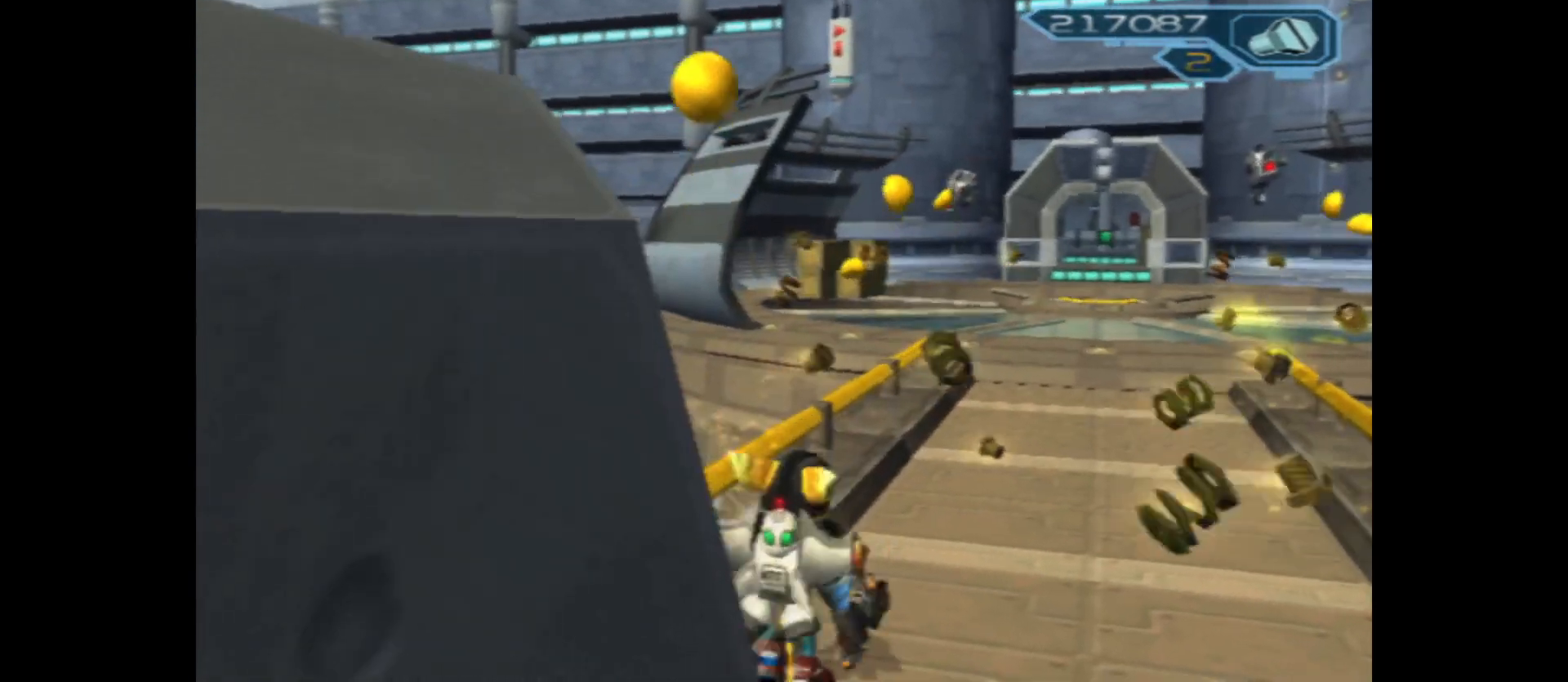
{"buttons": [], "left_stick": "up", "right_stick": "center", "events": [[300, "left_stick", "up"]]}
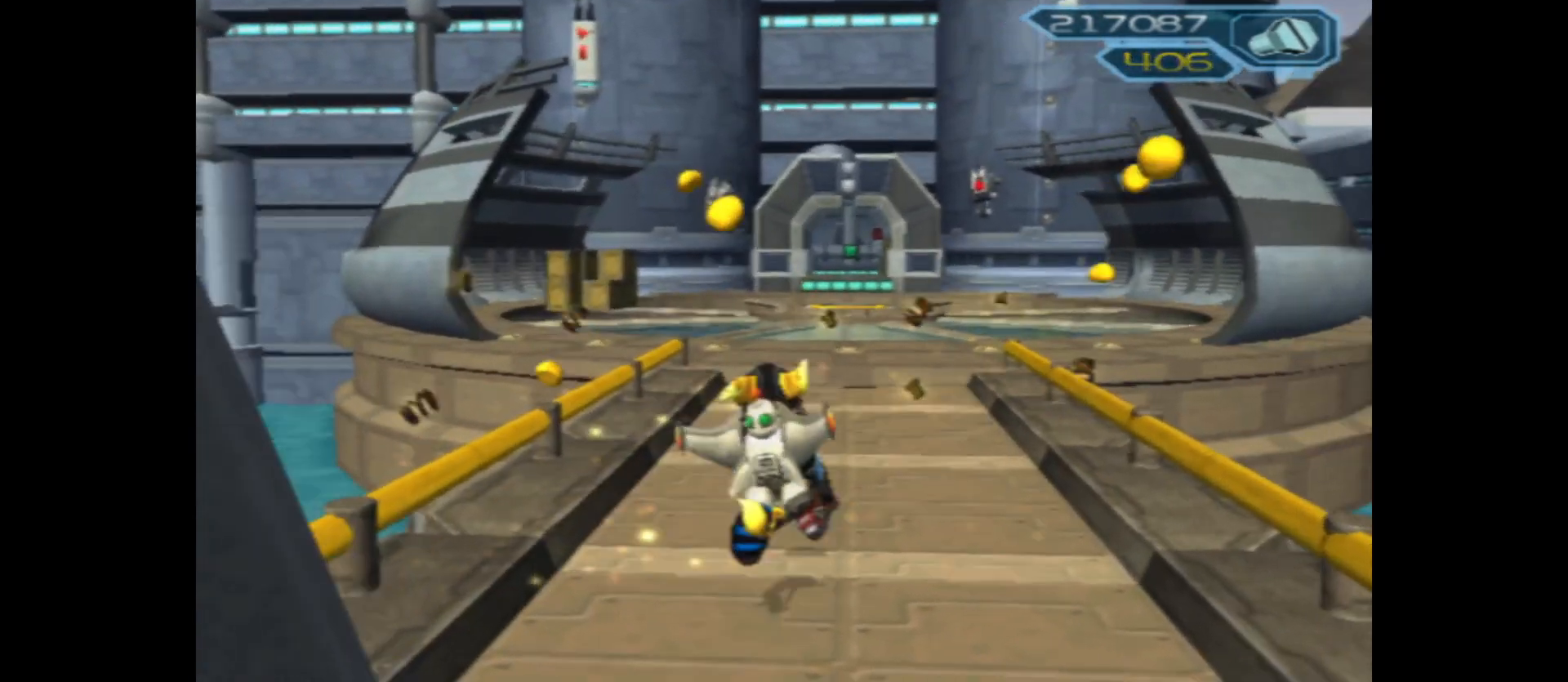
{"buttons": [], "left_stick": "up", "right_stick": "center", "events": []}
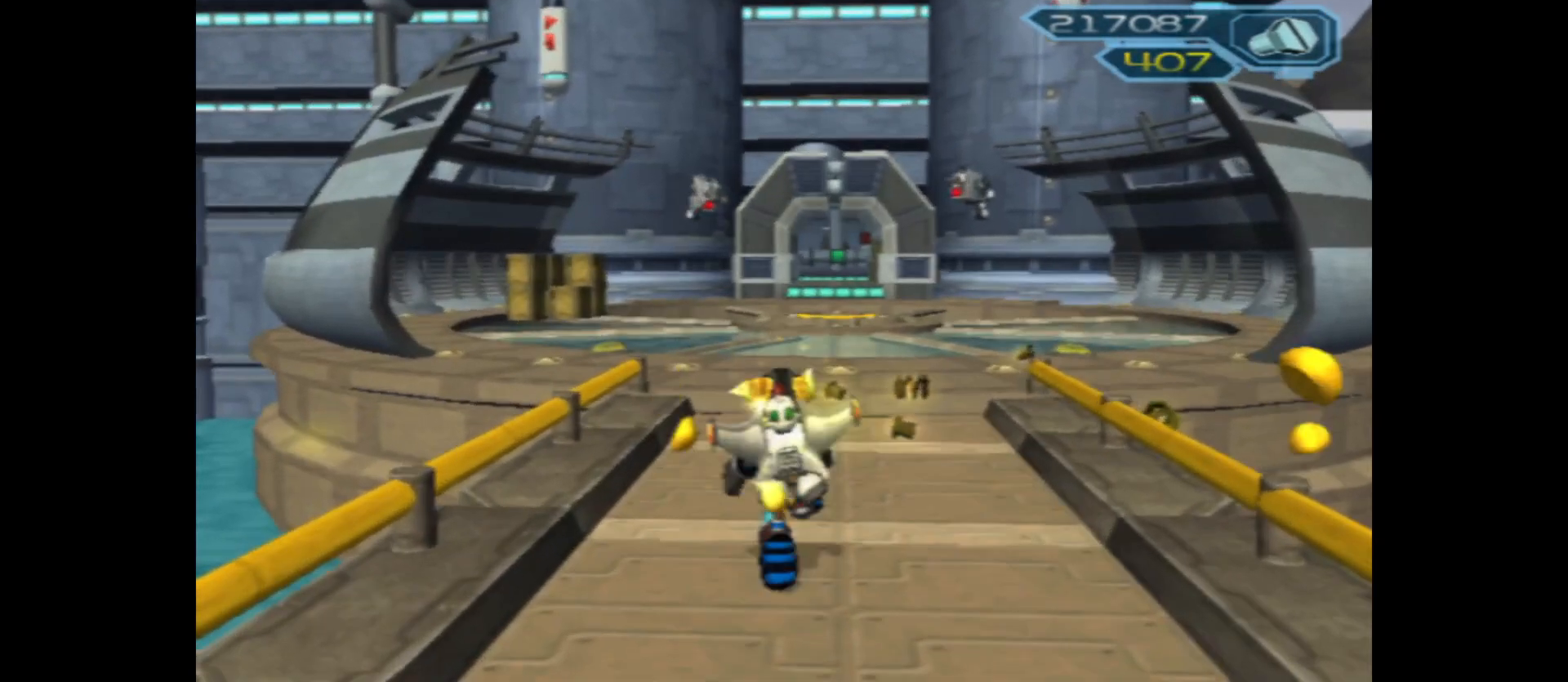
{"buttons": [], "left_stick": "up", "right_stick": "center", "events": []}
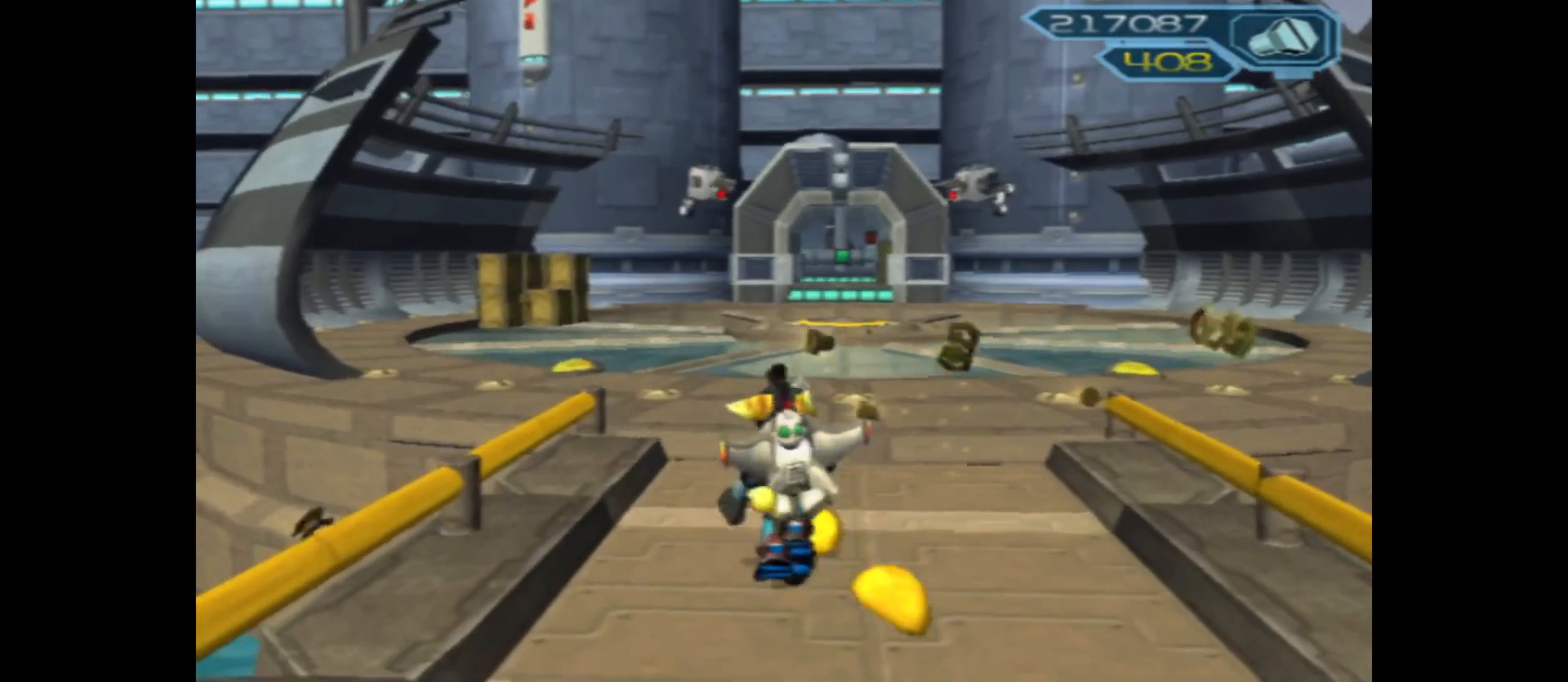
{"buttons": [], "left_stick": "up", "right_stick": "center", "events": []}
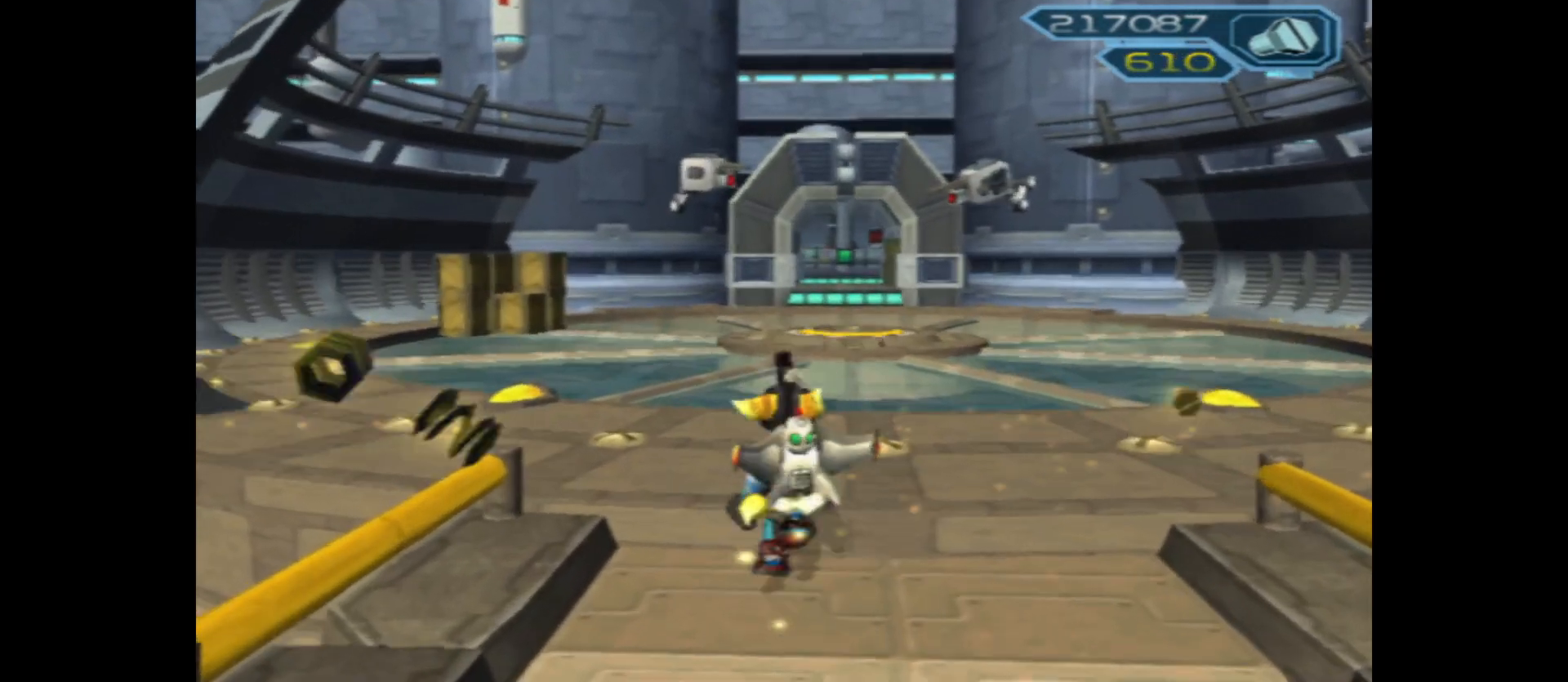
{"buttons": [], "left_stick": "center", "right_stick": "center", "events": [[283, "left_stick", "center"]]}
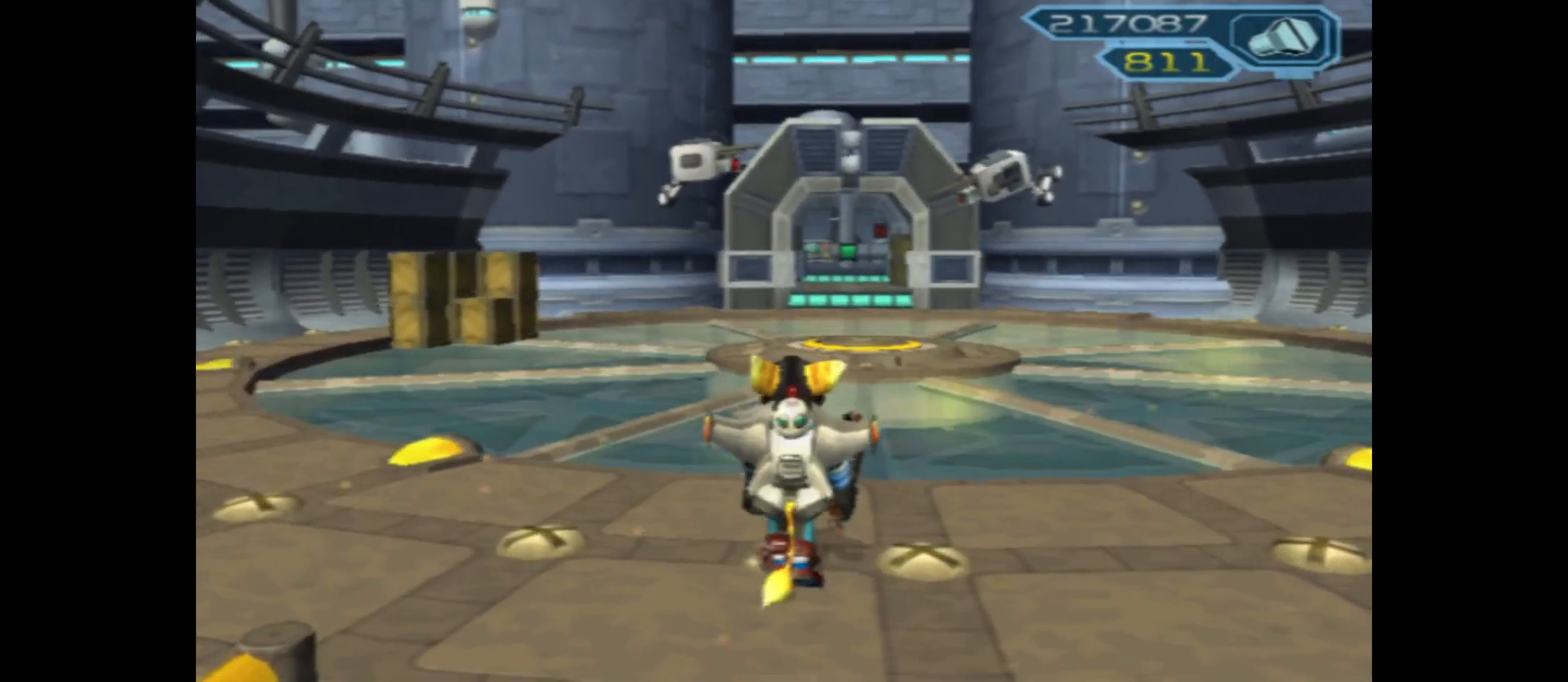
{"buttons": [], "left_stick": "center", "right_stick": "center", "events": []}
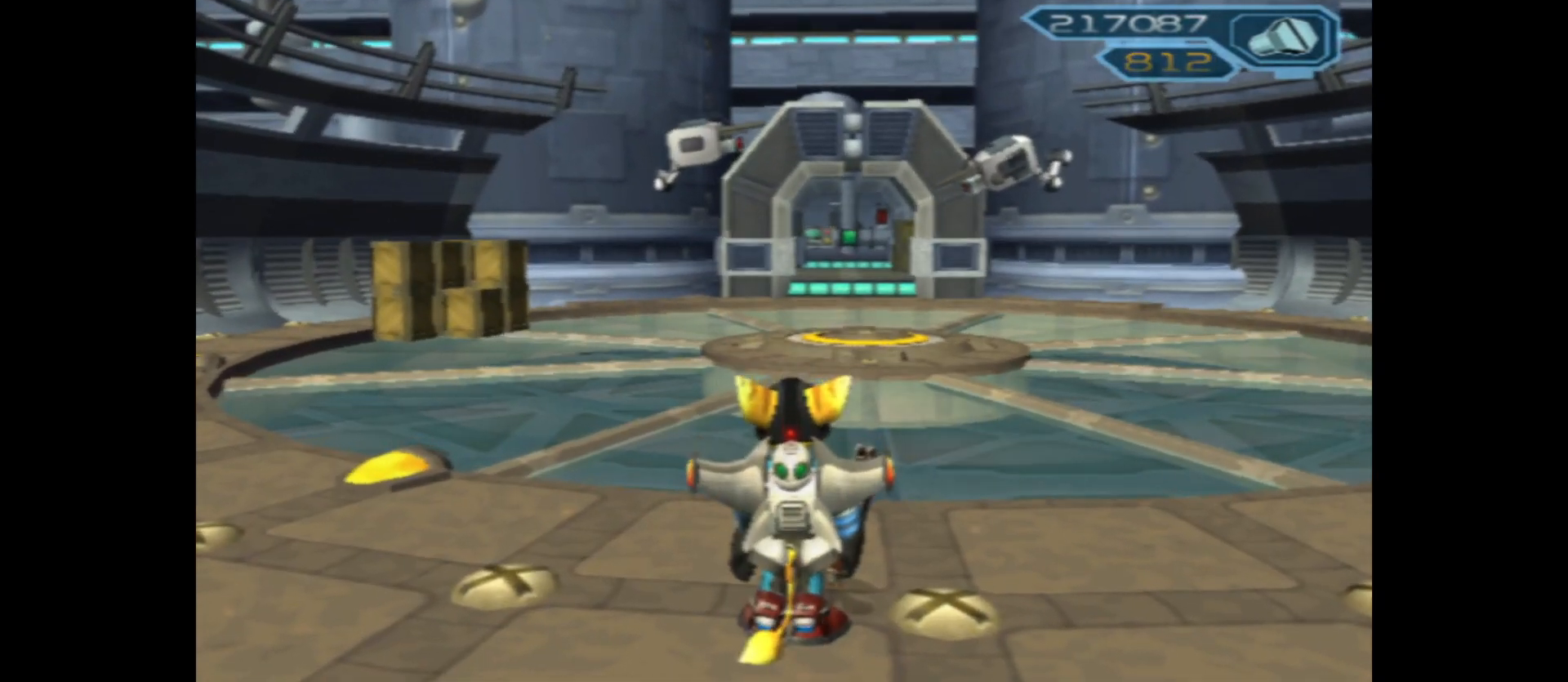
{"buttons": [], "left_stick": "center", "right_stick": "center", "events": [[50, "START", "down"], [167, "START", "up"]]}
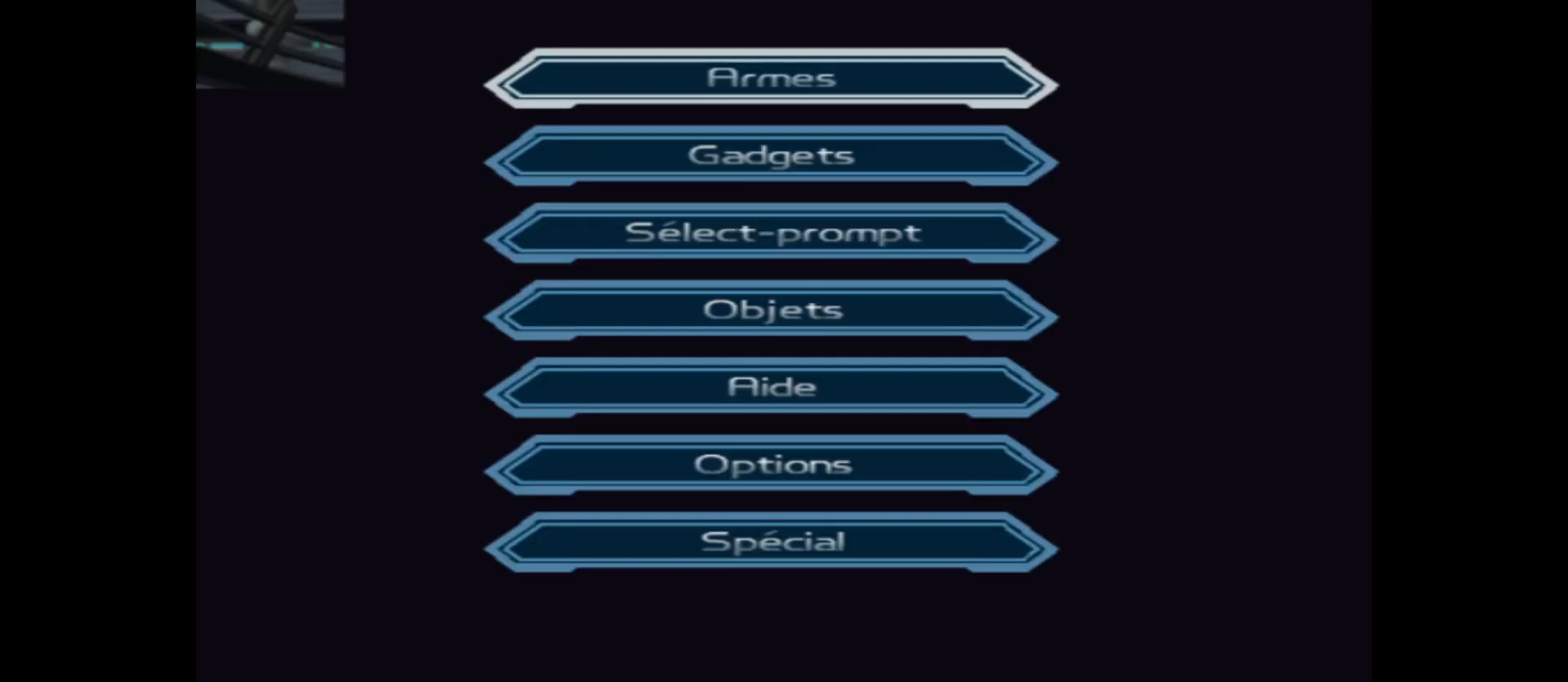
{"buttons": [], "left_stick": "center", "right_stick": "center", "events": [[350, "A", "down"], [483, "A", "up"]]}
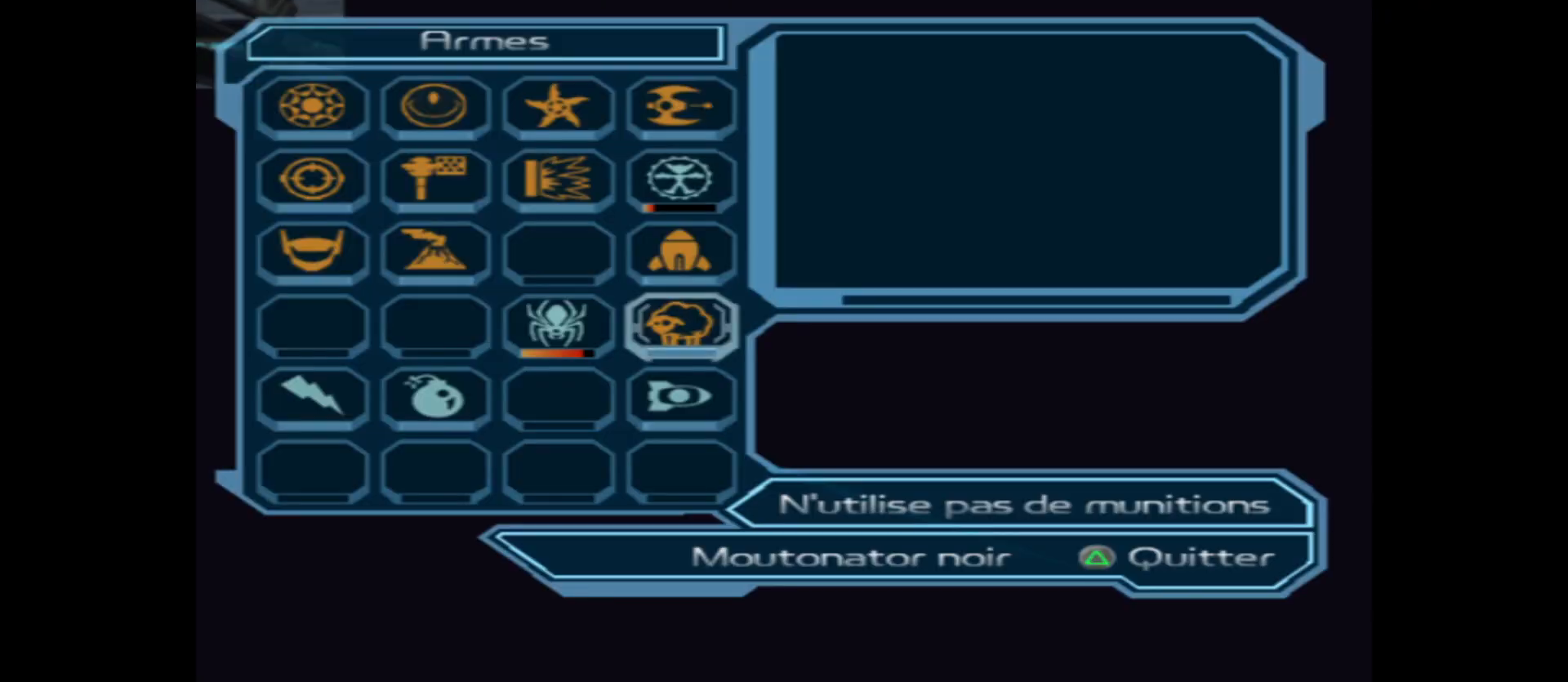
{"buttons": [], "left_stick": "left", "right_stick": "center", "events": [[367, "left_stick", "left"]]}
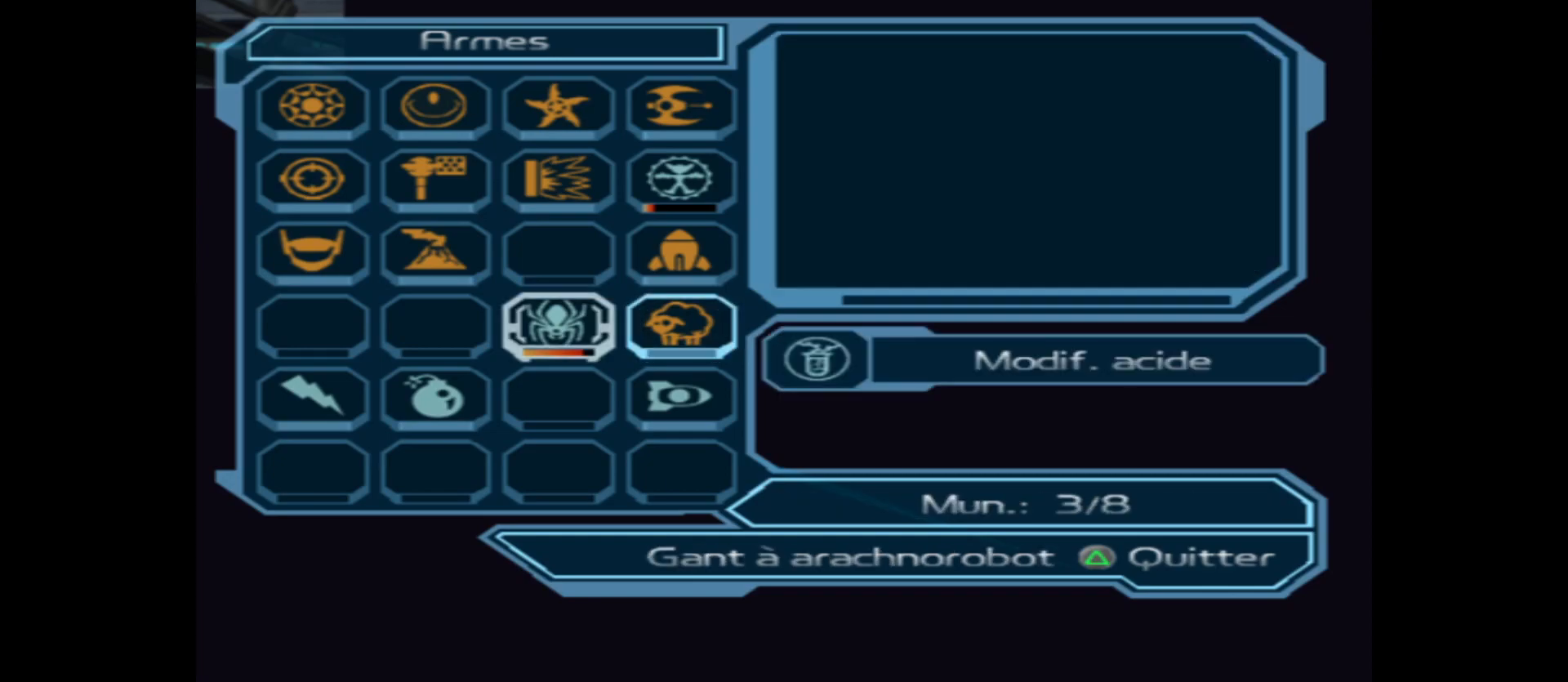
{"buttons": [], "left_stick": "center", "right_stick": "center", "events": [[17, "left_stick", "center"], [100, "left_stick", "left"], [200, "left_stick", "center"], [333, "left_stick", "up-left"], [450, "left_stick", "center"]]}
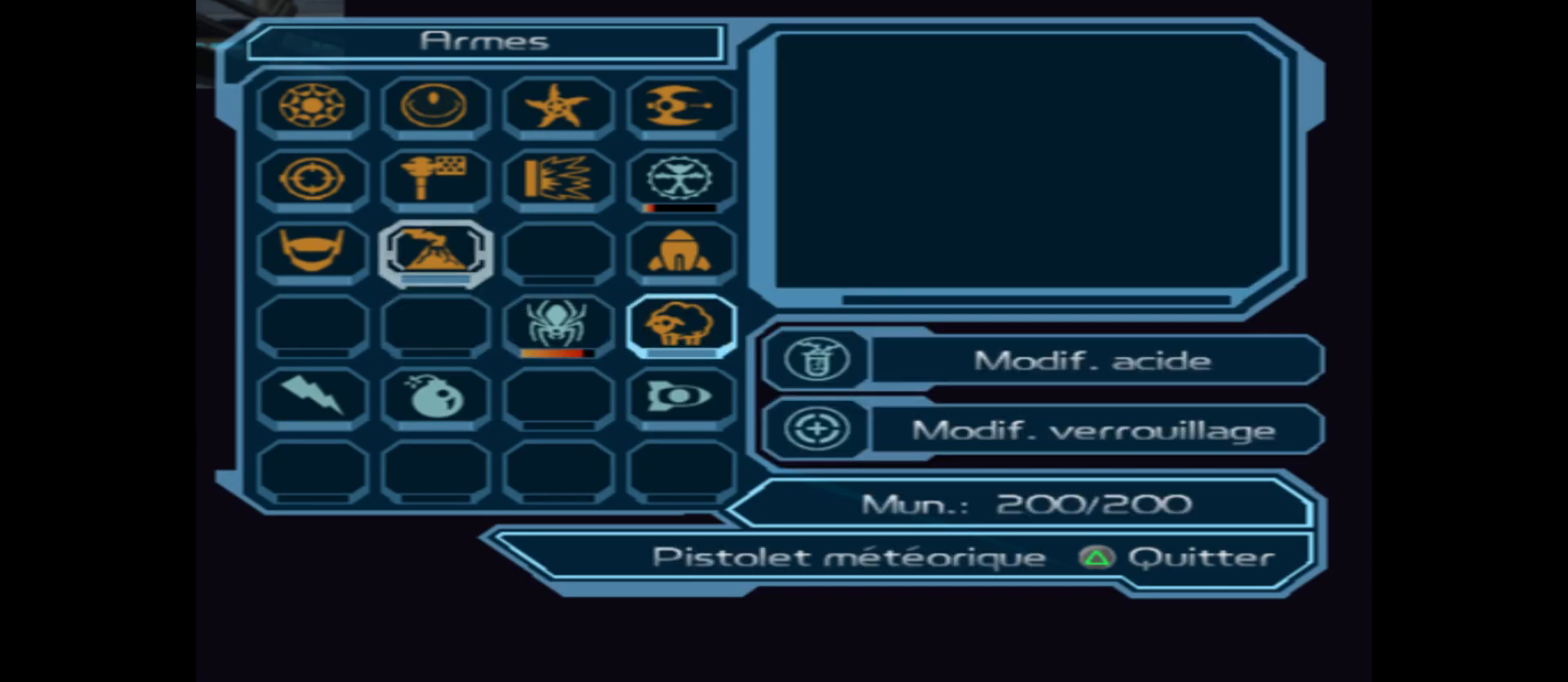
{"buttons": [], "left_stick": "center", "right_stick": "center", "events": [[50, "left_stick", "up"], [150, "left_stick", "center"], [283, "left_stick", "up-left"], [417, "left_stick", "center"]]}
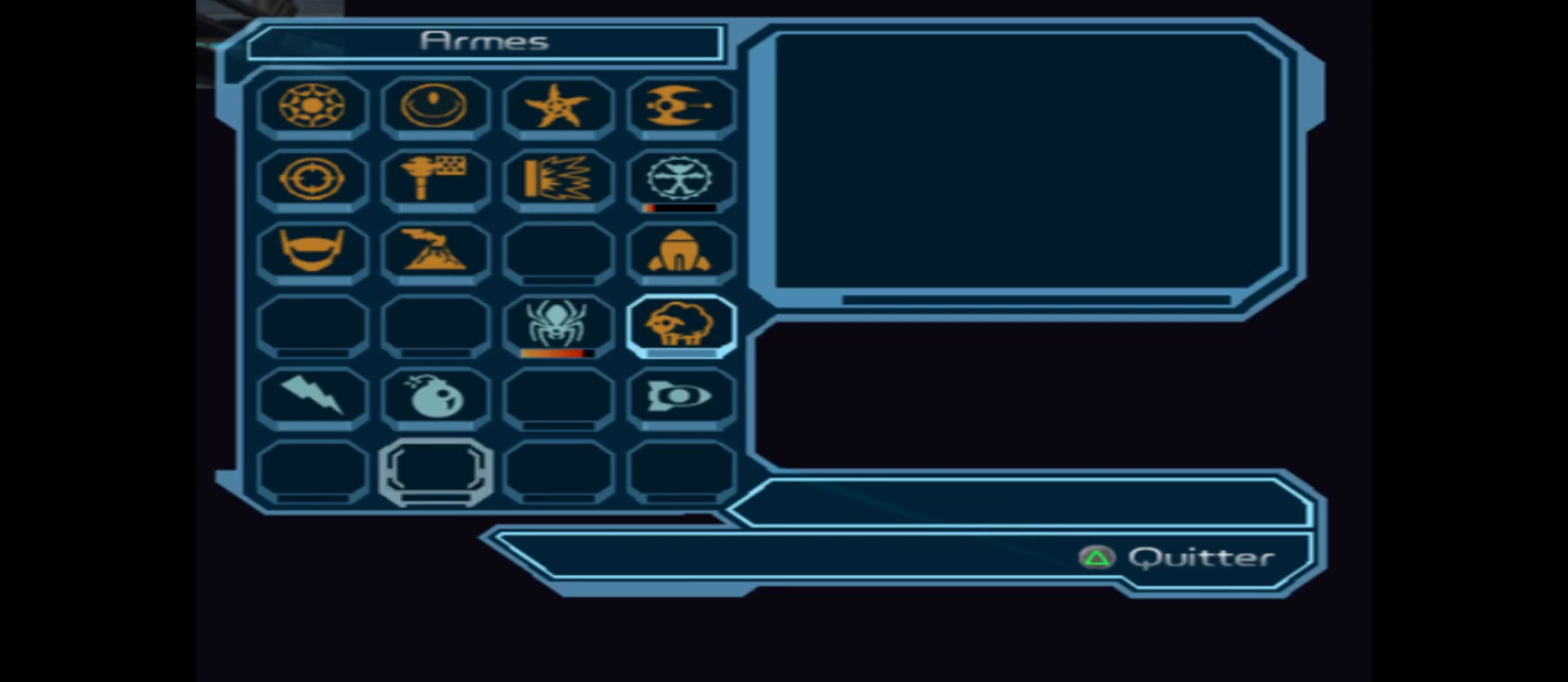
{"buttons": [], "left_stick": "center", "right_stick": "center", "events": [[283, "left_stick", "down"], [367, "left_stick", "center"]]}
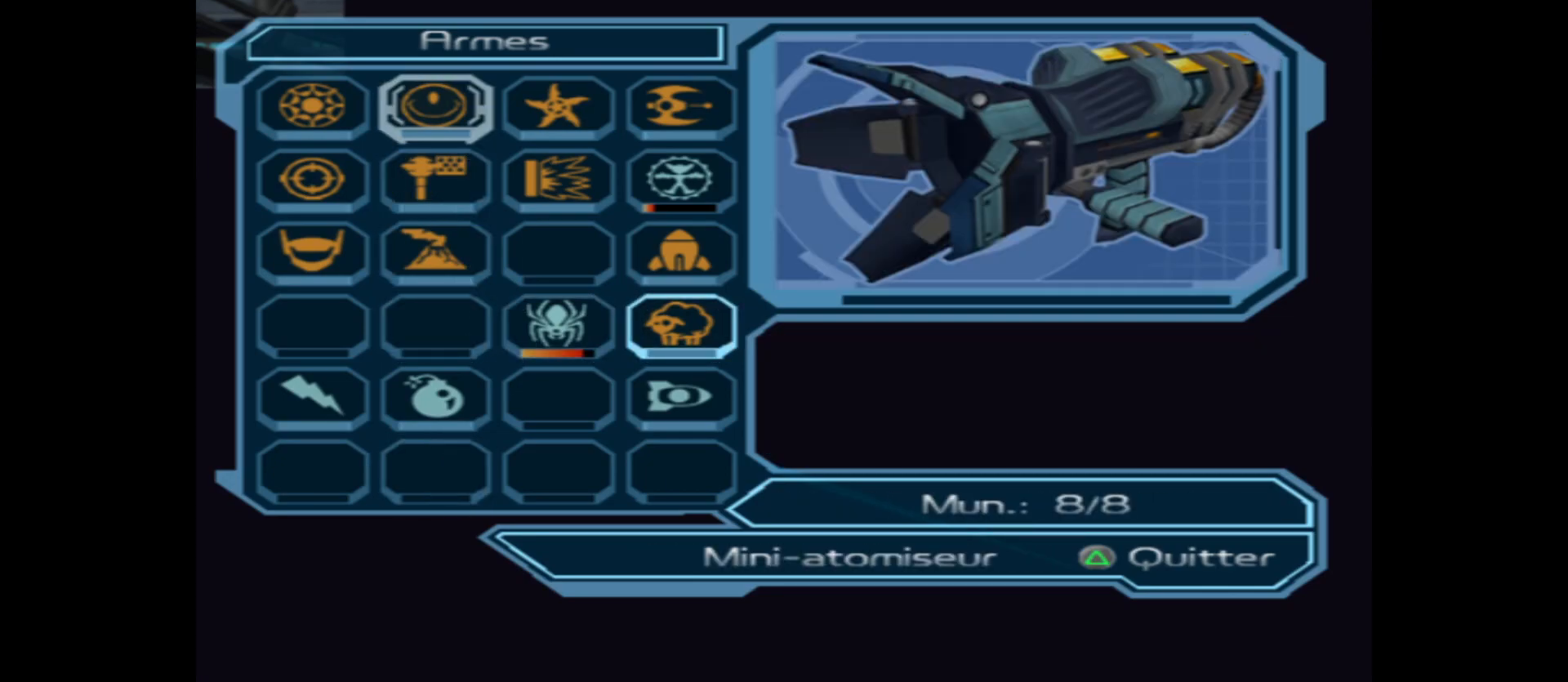
{"buttons": [], "left_stick": "center", "right_stick": "center", "events": [[300, "left_stick", "left"], [400, "left_stick", "center"]]}